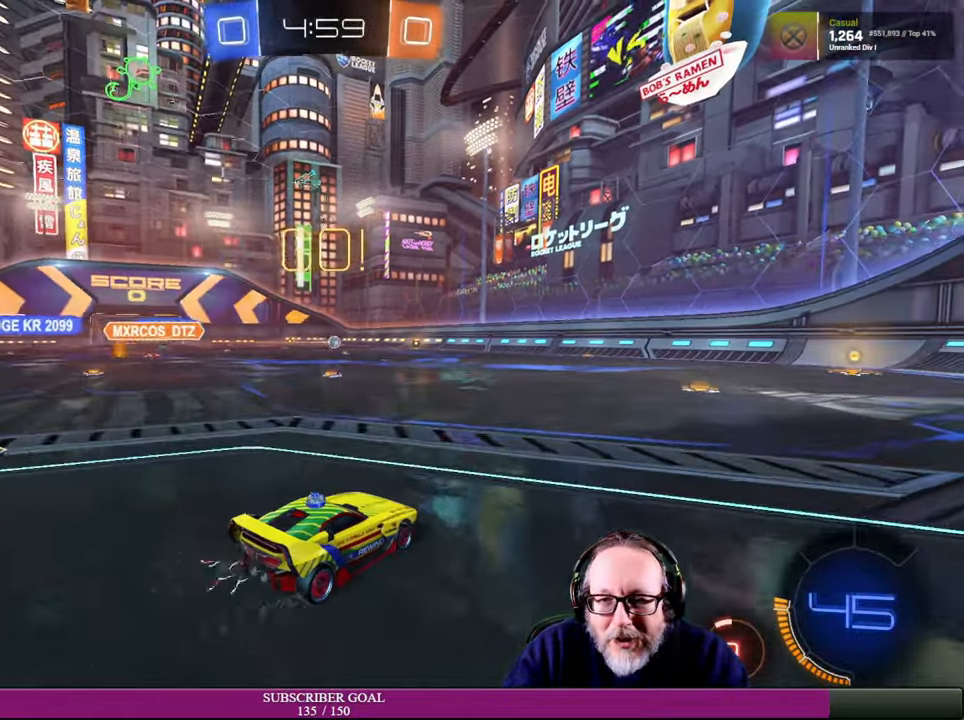
Gameplay with a controller (PlayStation layout); each line is a JSON object with the inputs held at the frame after it. "events" lists button and stick changes between this image and that frame as [ms after this image, input, new state], when the widget could be followed in between. Not read: R3.
{"buttons": ["R2"], "left_stick": "center", "right_stick": "center", "events": [[117, "left_stick", "center"]]}
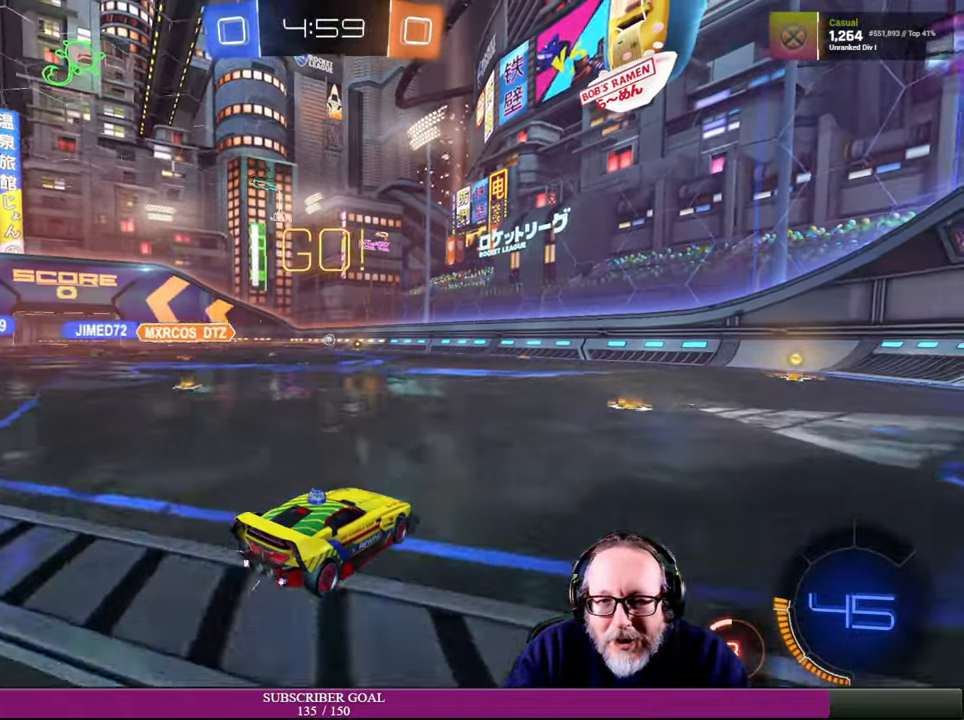
{"buttons": ["R2"], "left_stick": "right", "right_stick": "center", "events": [[117, "left_stick", "right"], [217, "left_stick", "center"], [417, "left_stick", "right"]]}
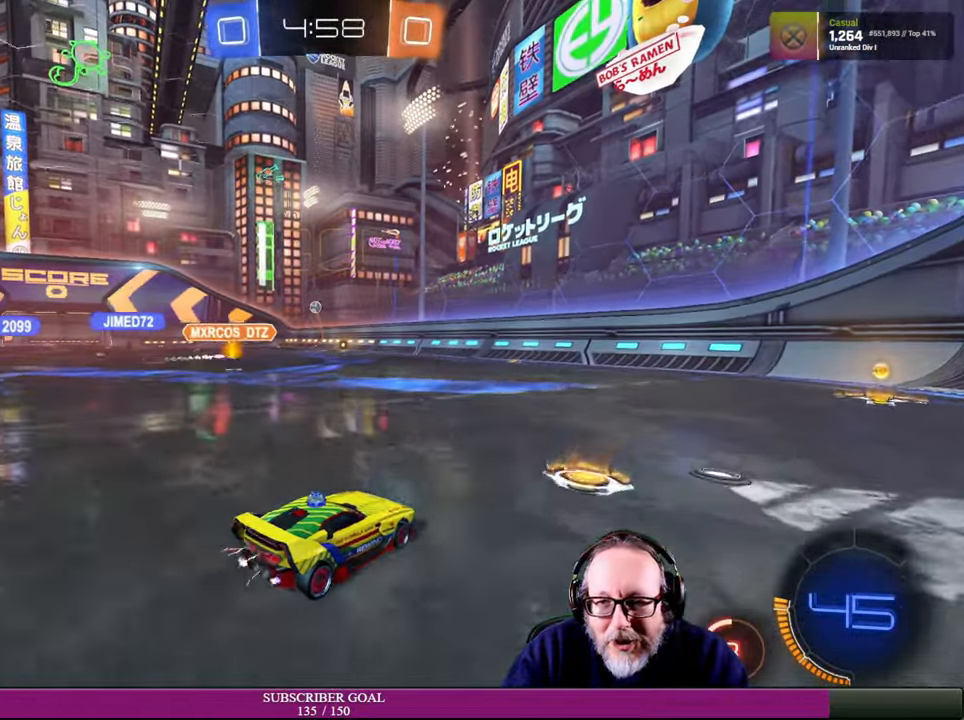
{"buttons": ["R2"], "left_stick": "up-right", "right_stick": "center", "events": [[467, "left_stick", "up-right"]]}
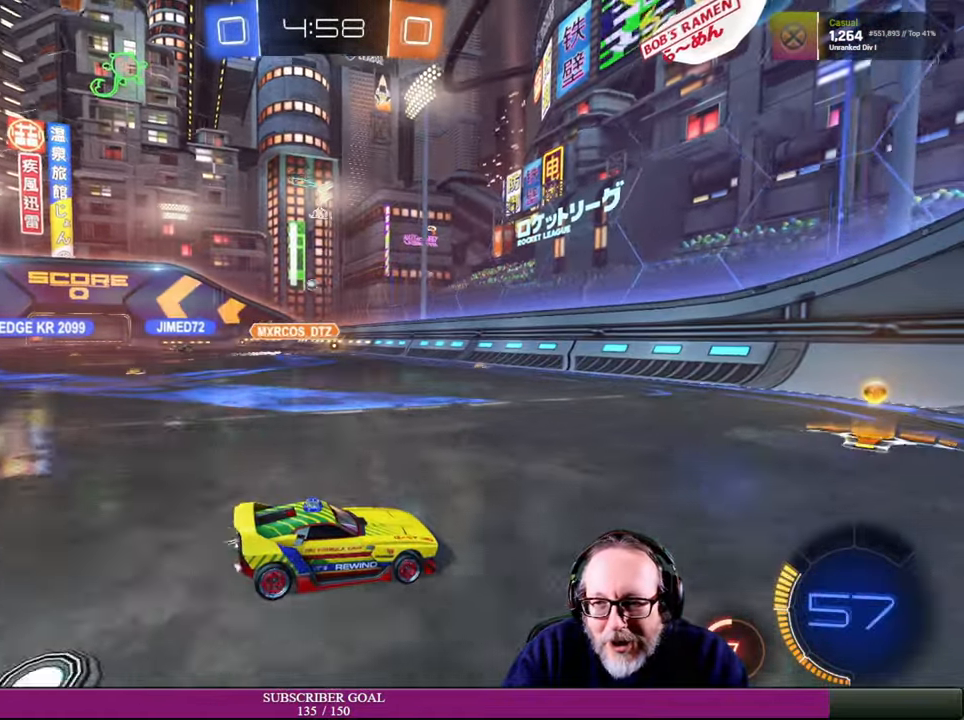
{"buttons": [], "left_stick": "up-left", "right_stick": "center", "events": [[50, "left_stick", "up"], [167, "left_stick", "up-left"], [450, "left_stick", "center"], [500, "R2", "up"], [500, "left_stick", "up-left"]]}
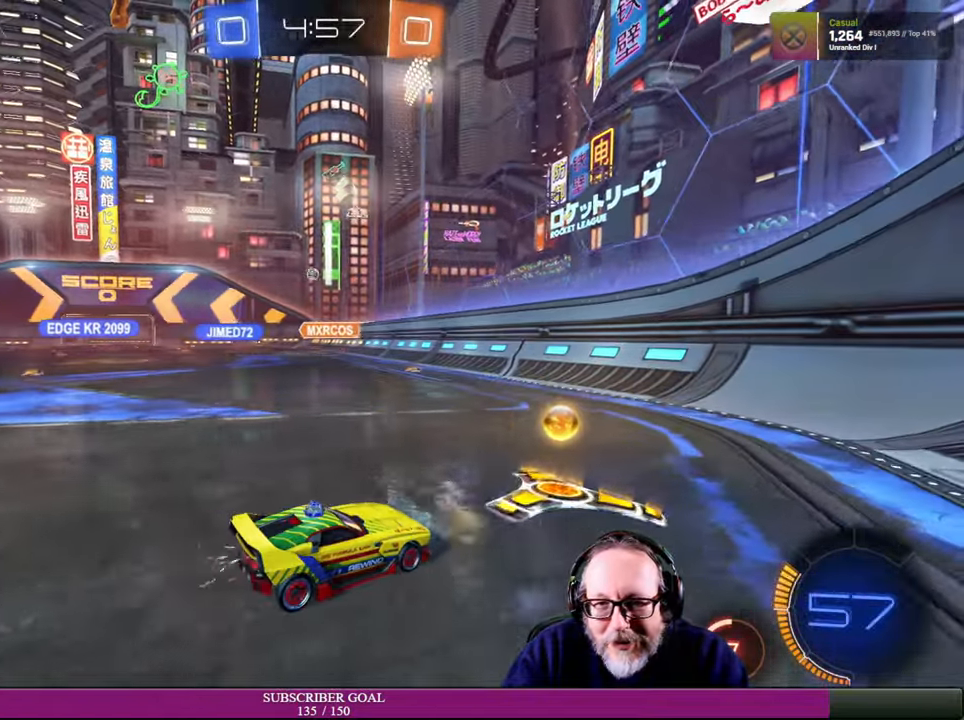
{"buttons": ["R2"], "left_stick": "left", "right_stick": "center", "events": [[167, "R2", "down"], [417, "left_stick", "left"]]}
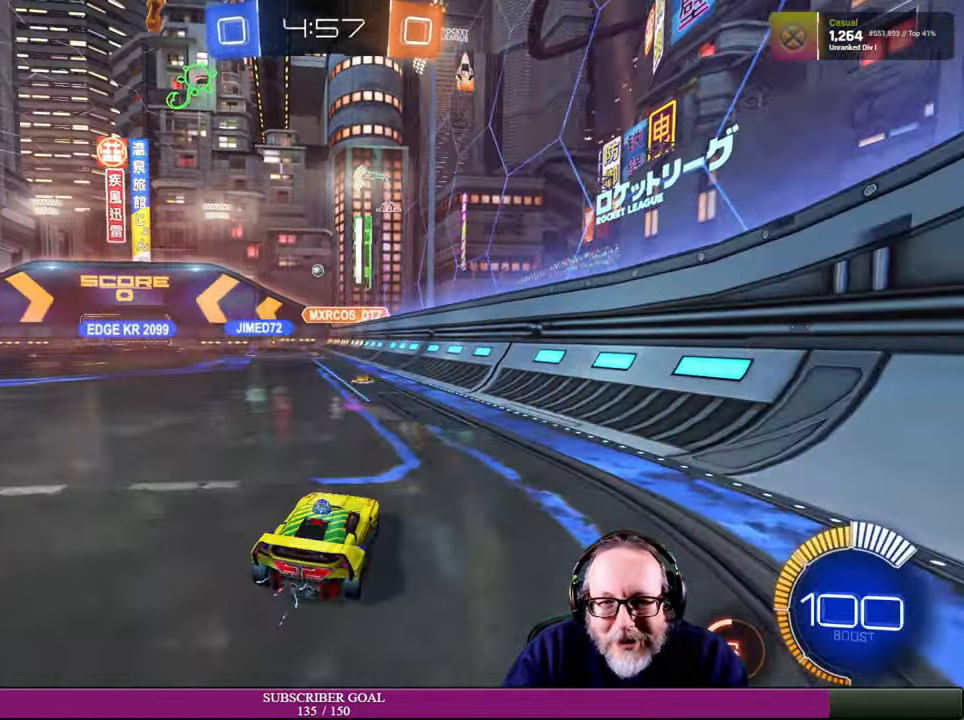
{"buttons": ["R2"], "left_stick": "up-left", "right_stick": "center", "events": [[50, "R2", "up"], [100, "R2", "down"], [150, "left_stick", "center"], [267, "left_stick", "up-left"]]}
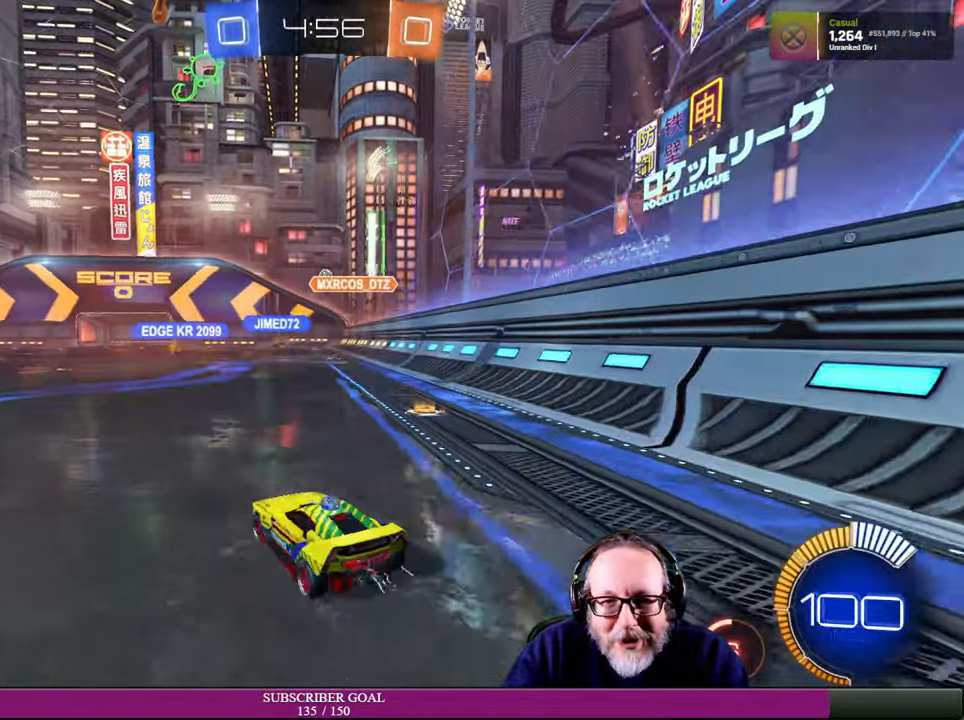
{"buttons": ["R2"], "left_stick": "right", "right_stick": "center", "events": [[34, "left_stick", "center"], [334, "left_stick", "right"]]}
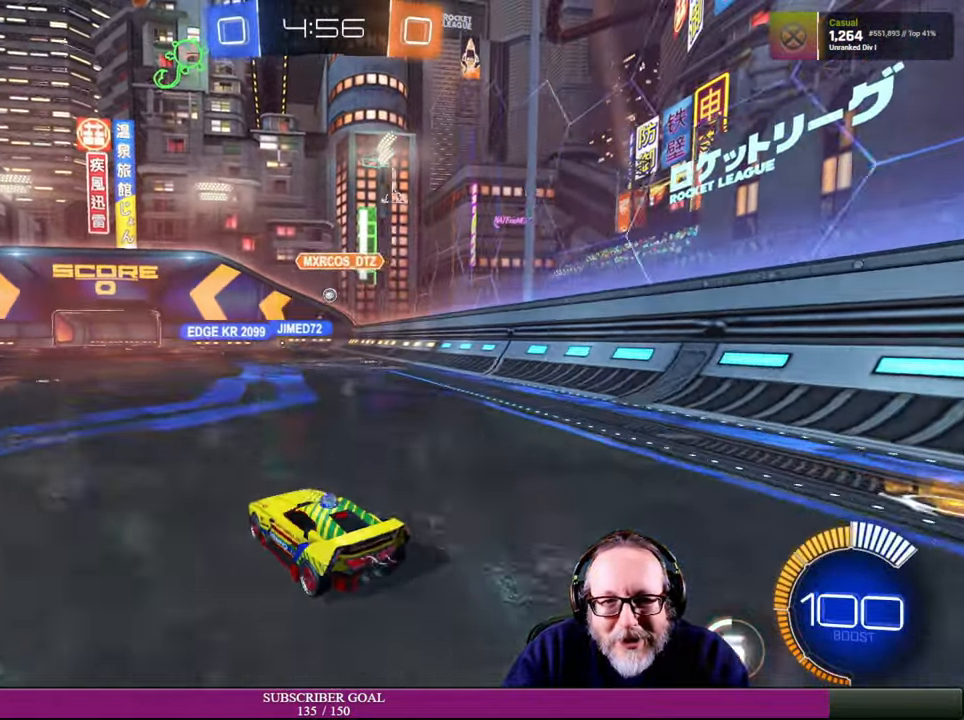
{"buttons": ["R2"], "left_stick": "up-left", "right_stick": "center", "events": [[334, "left_stick", "up-left"]]}
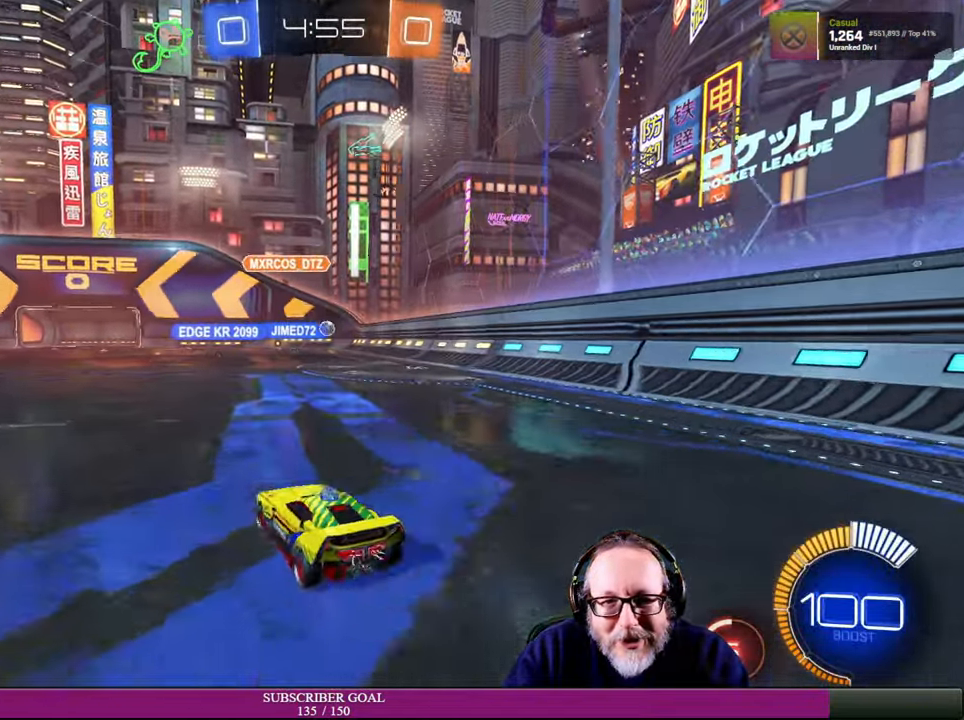
{"buttons": [], "left_stick": "left", "right_stick": "center", "events": [[67, "left_stick", "center"], [167, "left_stick", "left"], [434, "R2", "up"]]}
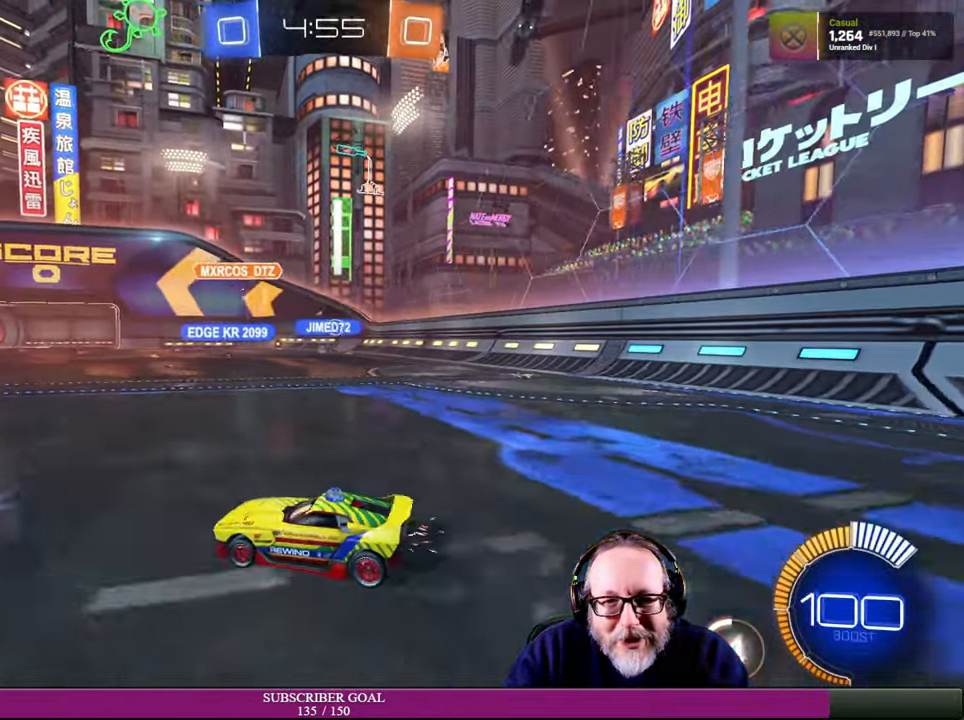
{"buttons": ["R2"], "left_stick": "right", "right_stick": "center", "events": [[34, "left_stick", "center"], [134, "left_stick", "right"], [167, "R2", "down"], [217, "R2", "up"], [433, "R2", "down"]]}
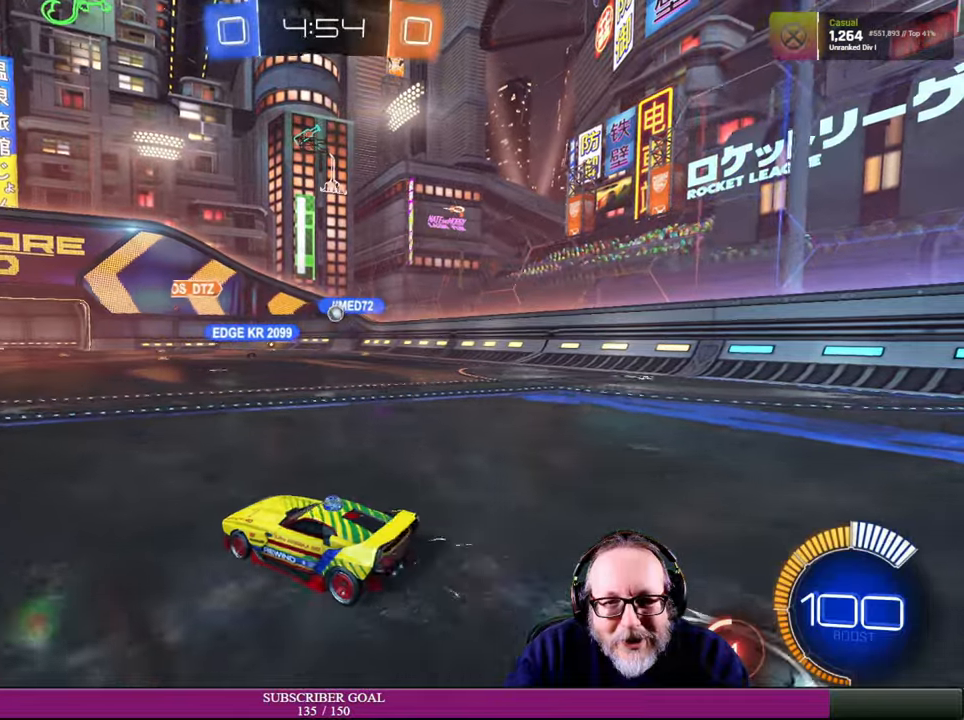
{"buttons": [], "left_stick": "right", "right_stick": "center", "events": [[150, "left_stick", "center"], [183, "R2", "up"], [350, "left_stick", "right"]]}
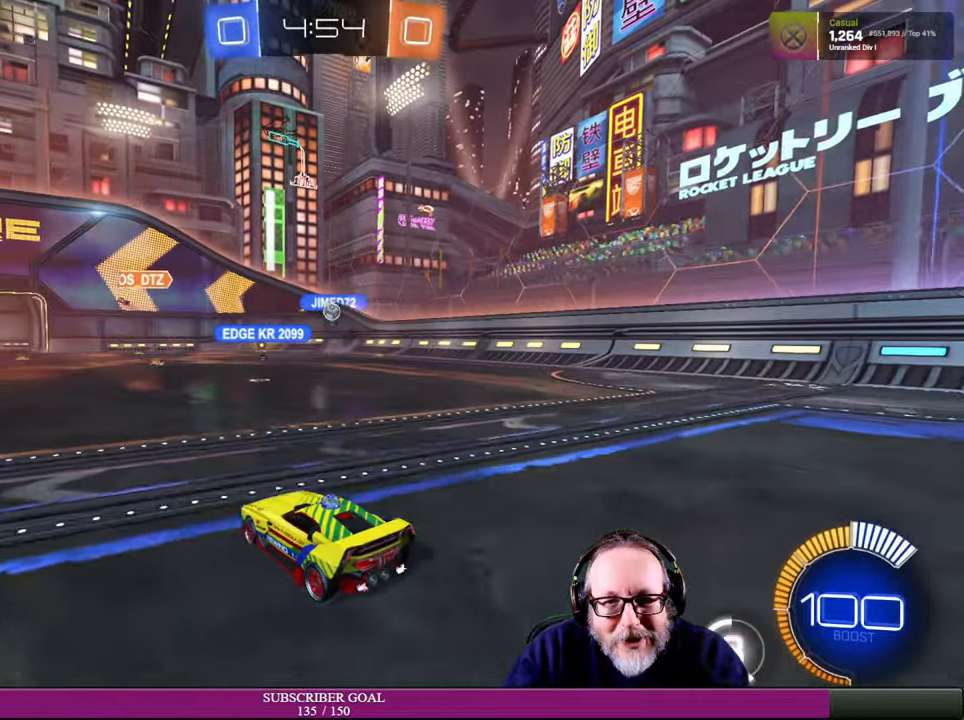
{"buttons": ["L2"], "left_stick": "center", "right_stick": "center", "events": [[66, "left_stick", "center"], [166, "L2", "down"]]}
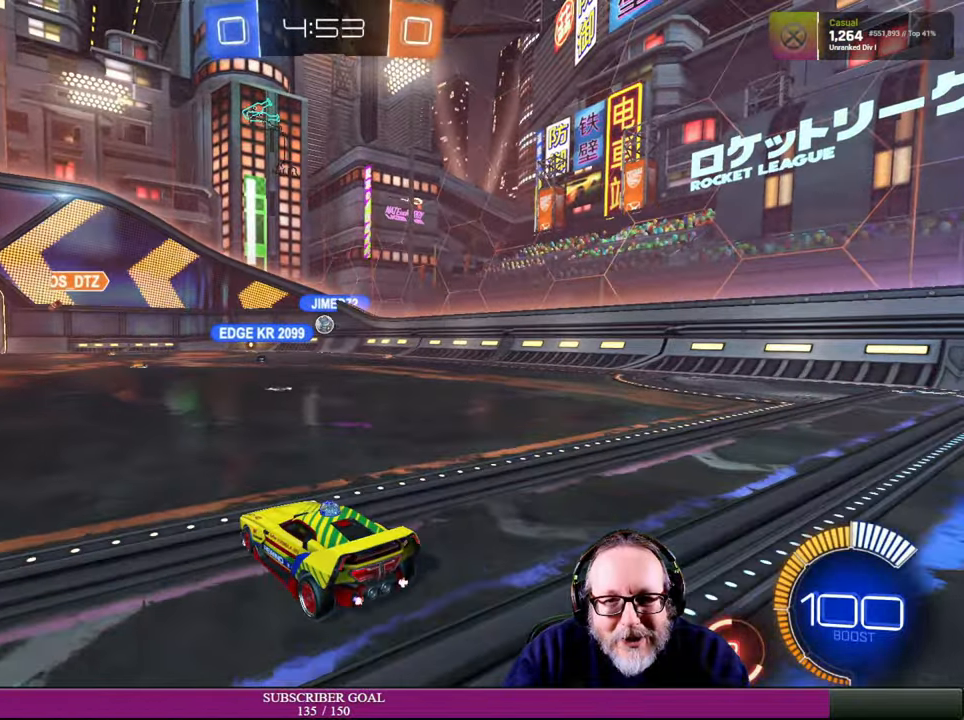
{"buttons": [], "left_stick": "center", "right_stick": "center", "events": [[366, "L2", "up"]]}
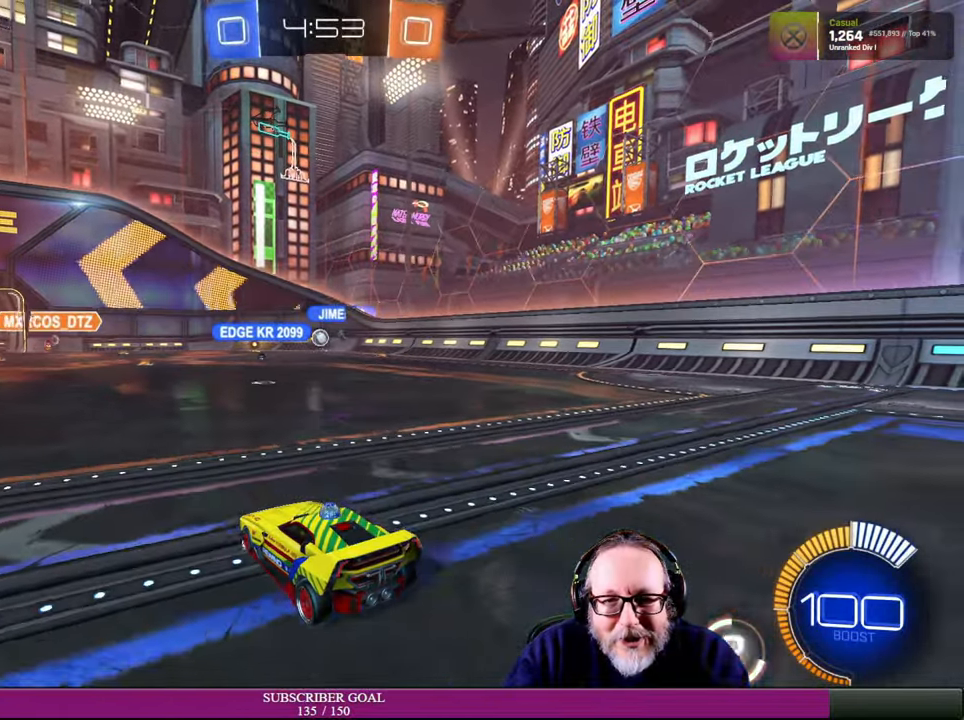
{"buttons": ["R2"], "left_stick": "right", "right_stick": "center", "events": [[66, "R2", "down"], [116, "left_stick", "right"]]}
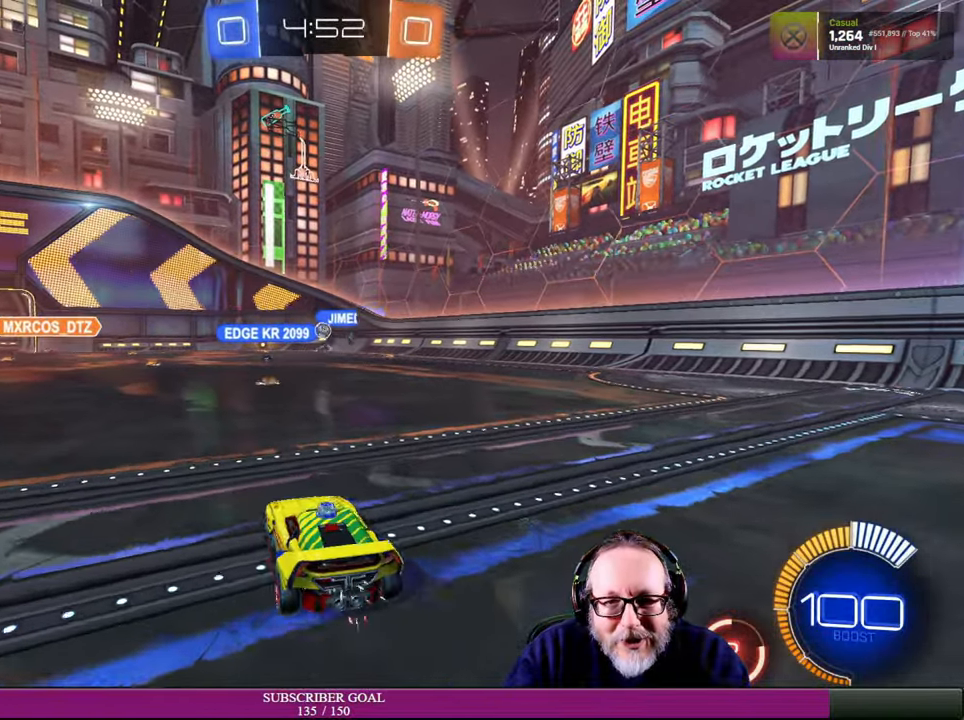
{"buttons": ["R2"], "left_stick": "up-left", "right_stick": "center", "events": [[366, "left_stick", "up"], [416, "left_stick", "up-left"]]}
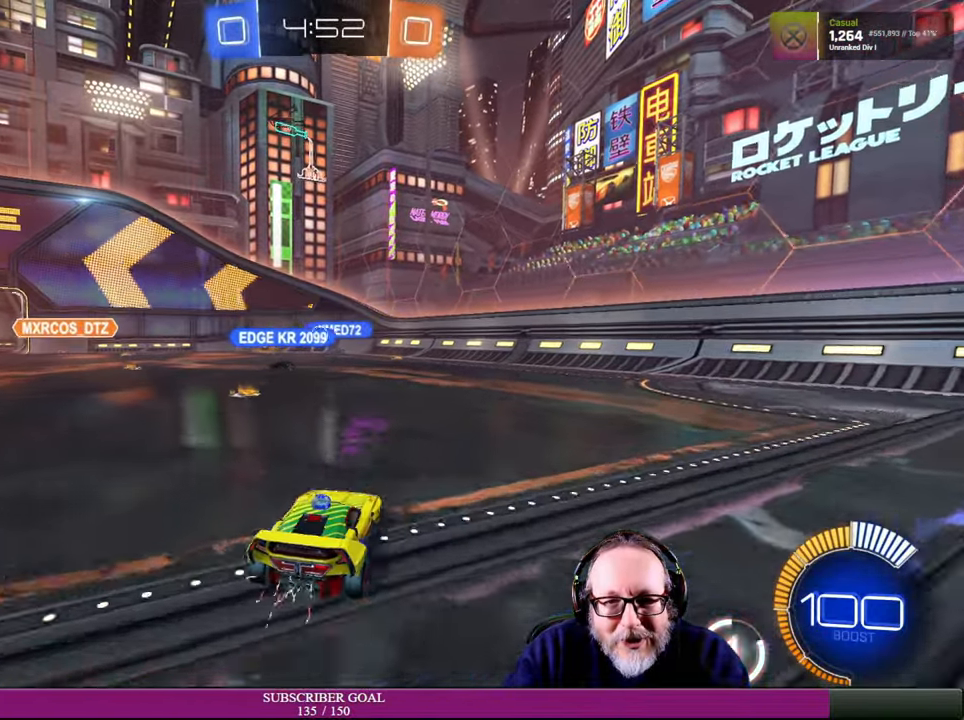
{"buttons": [], "left_stick": "left", "right_stick": "center", "events": [[183, "left_stick", "center"], [266, "R2", "up"], [400, "left_stick", "left"]]}
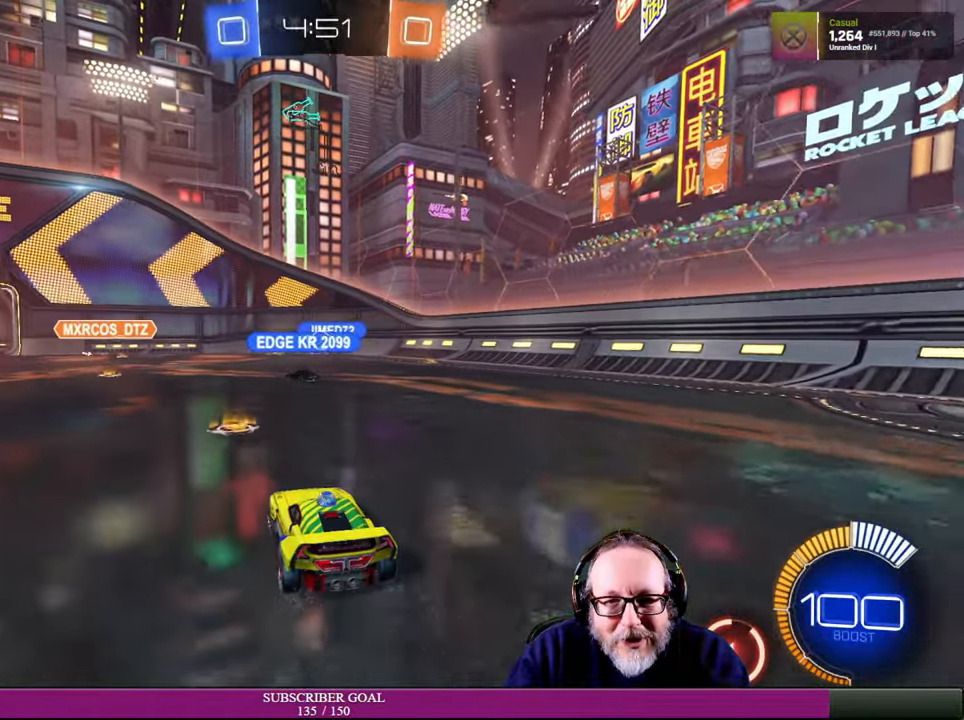
{"buttons": ["L2"], "left_stick": "center", "right_stick": "center", "events": [[16, "left_stick", "center"], [333, "L2", "down"]]}
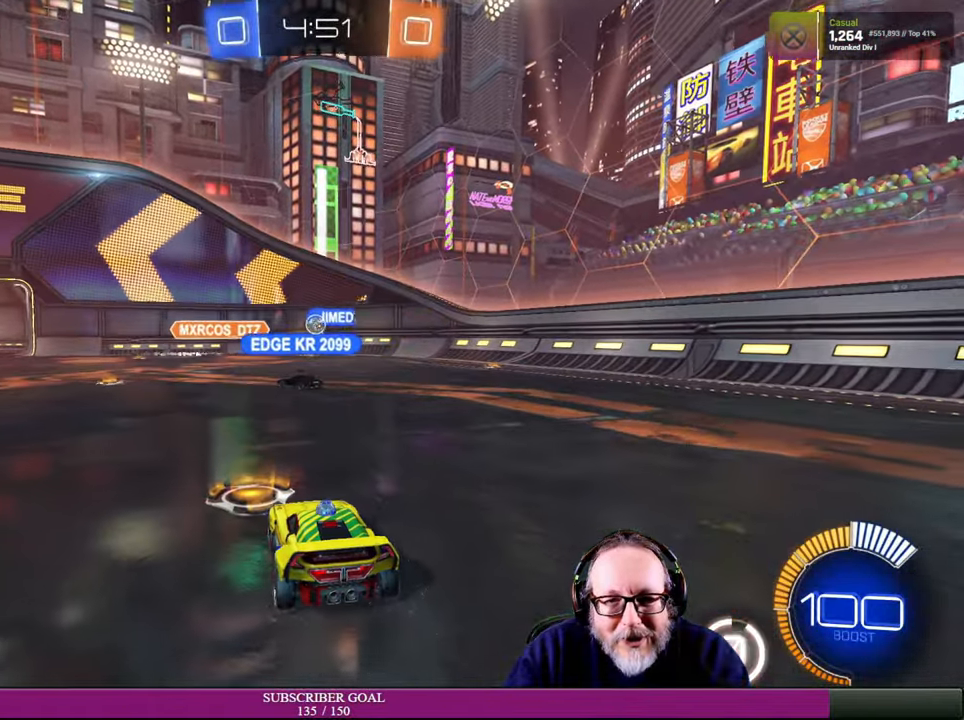
{"buttons": ["R2"], "left_stick": "center", "right_stick": "center", "events": [[416, "R2", "down"], [466, "L2", "up"]]}
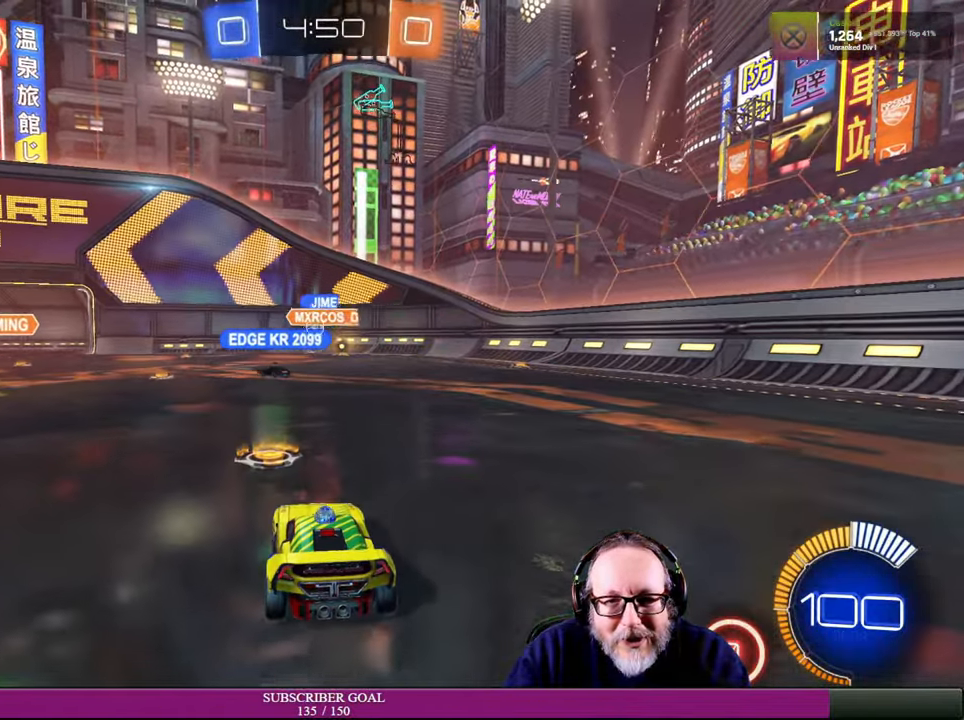
{"buttons": ["R2"], "left_stick": "up-left", "right_stick": "center", "events": [[383, "left_stick", "up-left"]]}
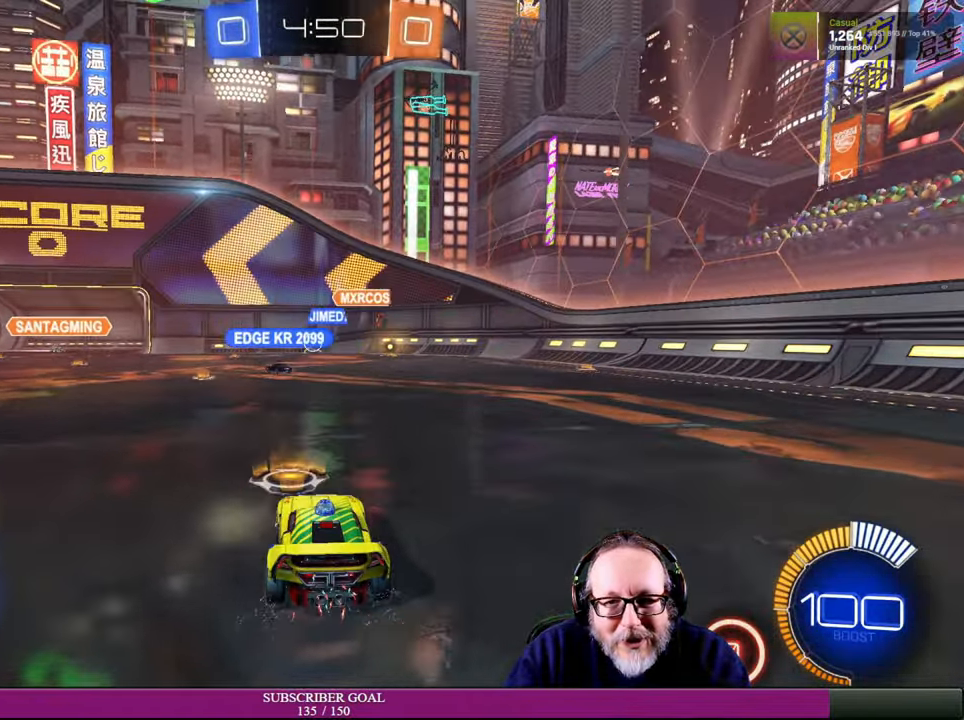
{"buttons": ["L2"], "left_stick": "center", "right_stick": "center", "events": [[50, "left_stick", "center"], [116, "R2", "up"], [366, "L2", "down"]]}
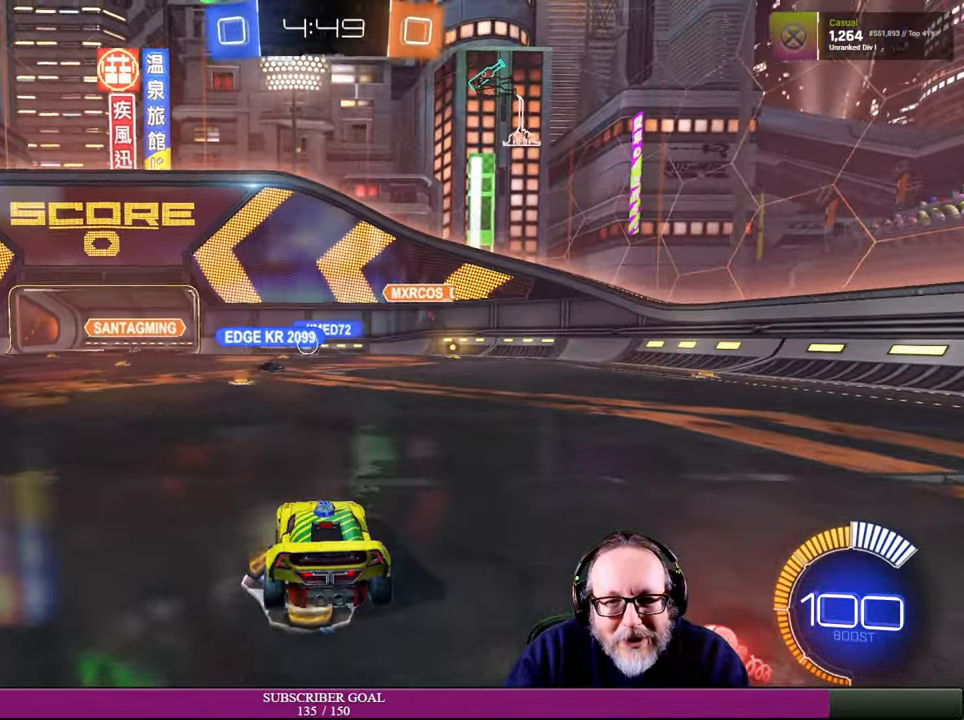
{"buttons": ["R2"], "left_stick": "center", "right_stick": "center", "events": [[250, "L2", "up"], [300, "R2", "down"]]}
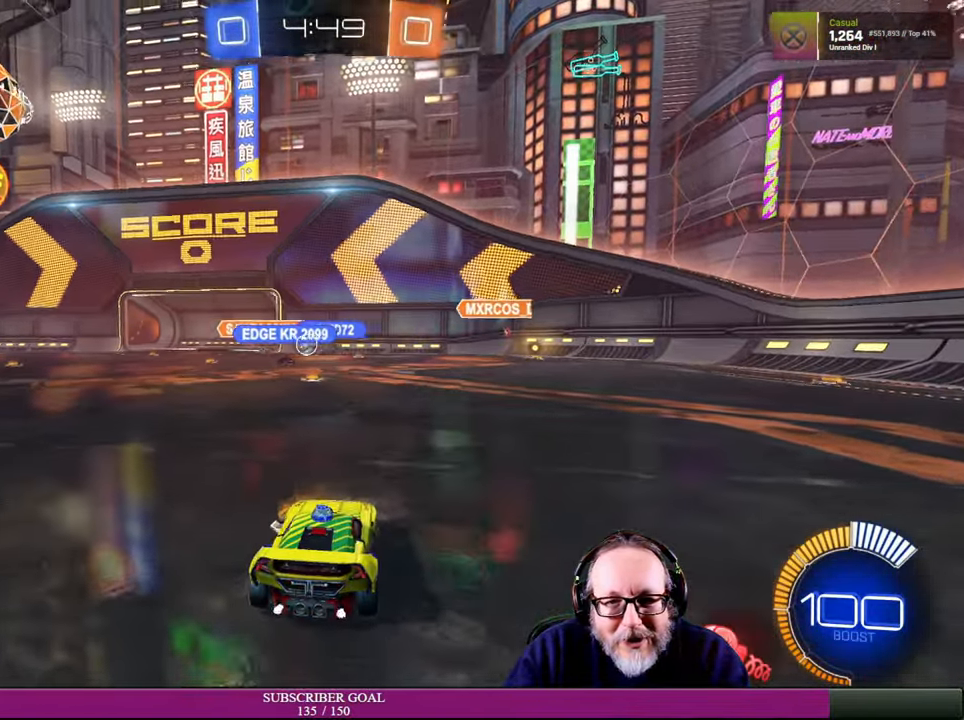
{"buttons": ["R2"], "left_stick": "left", "right_stick": "center", "events": [[200, "left_stick", "up-left"], [417, "left_stick", "left"]]}
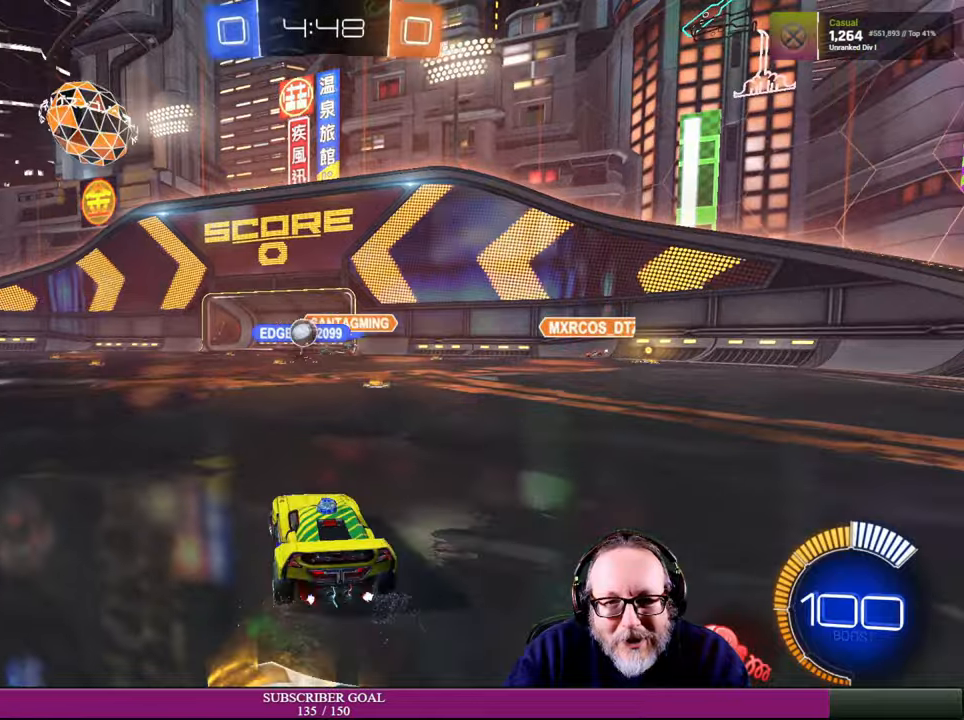
{"buttons": ["R2"], "left_stick": "left", "right_stick": "center", "events": [[67, "R1", "down"], [450, "R1", "up"]]}
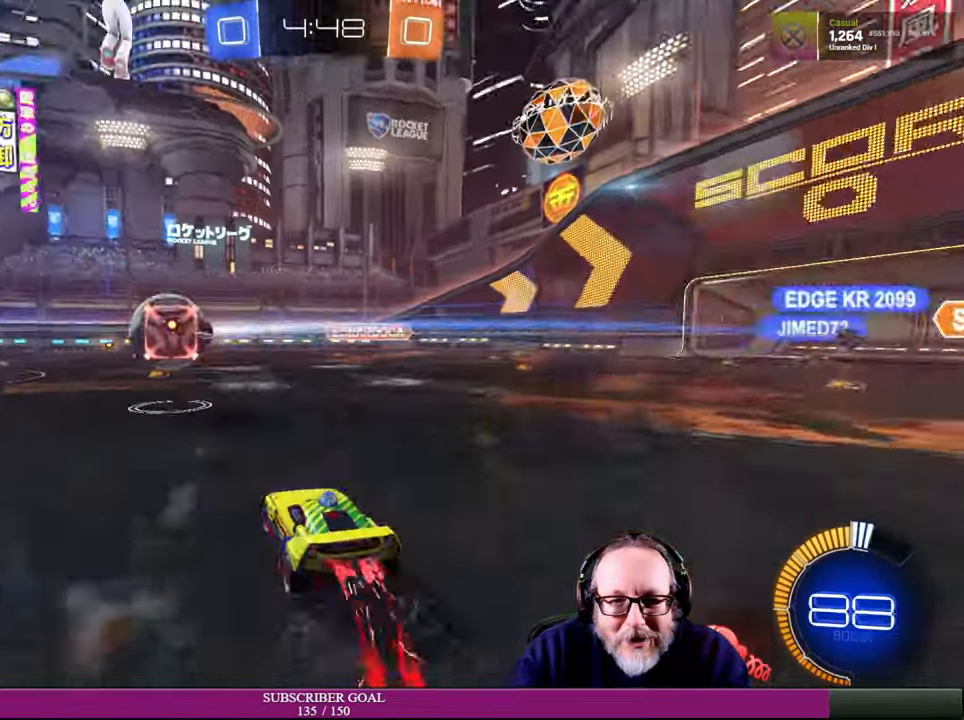
{"buttons": ["R2"], "left_stick": "left", "right_stick": "center", "events": []}
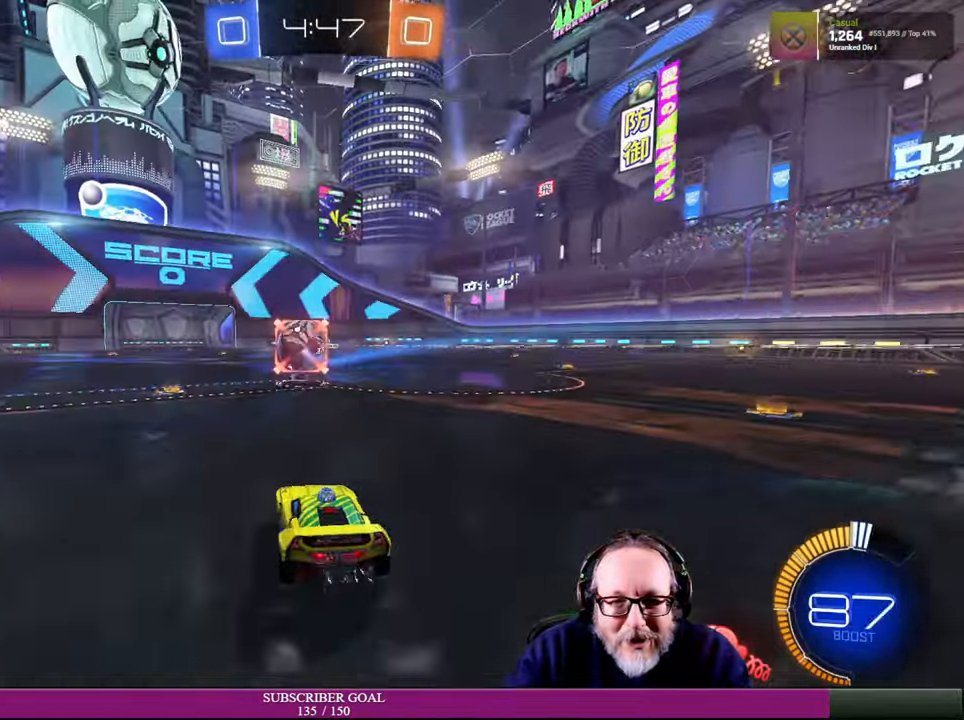
{"buttons": ["R1", "R2"], "left_stick": "right", "right_stick": "center", "events": [[17, "left_stick", "center"], [34, "R1", "down"], [117, "left_stick", "up-left"], [217, "left_stick", "center"], [334, "left_stick", "right"]]}
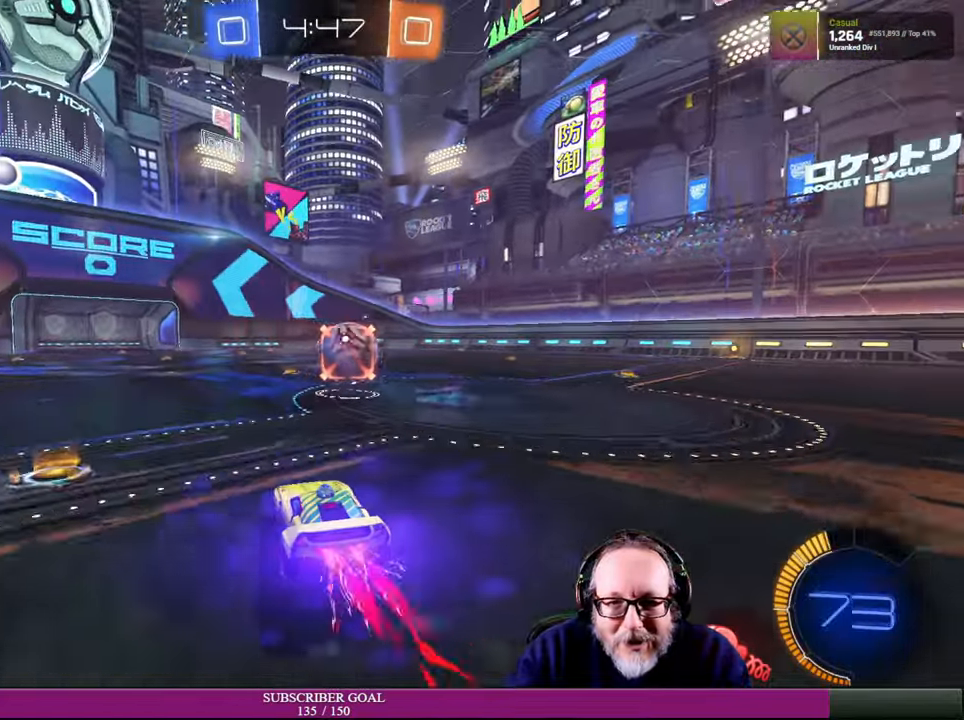
{"buttons": ["R1", "R2"], "left_stick": "right", "right_stick": "center", "events": [[150, "left_stick", "center"], [367, "left_stick", "right"]]}
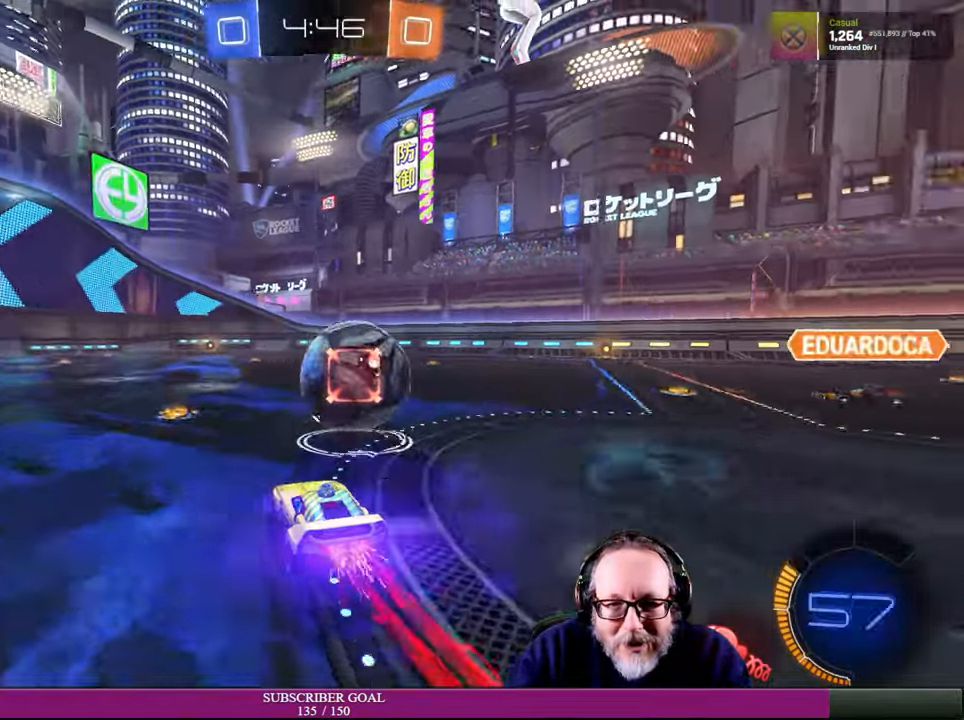
{"buttons": ["R2"], "left_stick": "left", "right_stick": "center", "events": [[100, "R1", "up"], [250, "left_stick", "up-left"], [400, "left_stick", "left"]]}